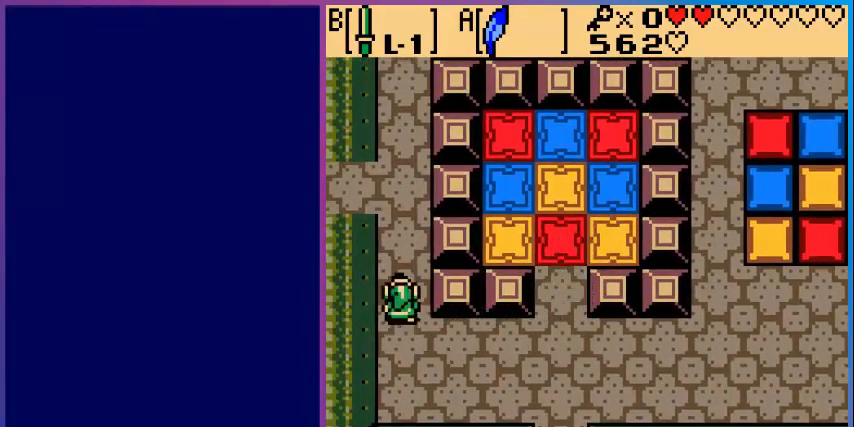
Gameplay with a controller (Nintendo layout); each line is a JSON object with the inputs held at the frame after it. "events" lists button and stick changes between this image and that frame as [ms after this image, input, new state], when the widget could be followed in between. Not read: L3 R3.
{"buttons": ["DPAD_UP"], "events": []}
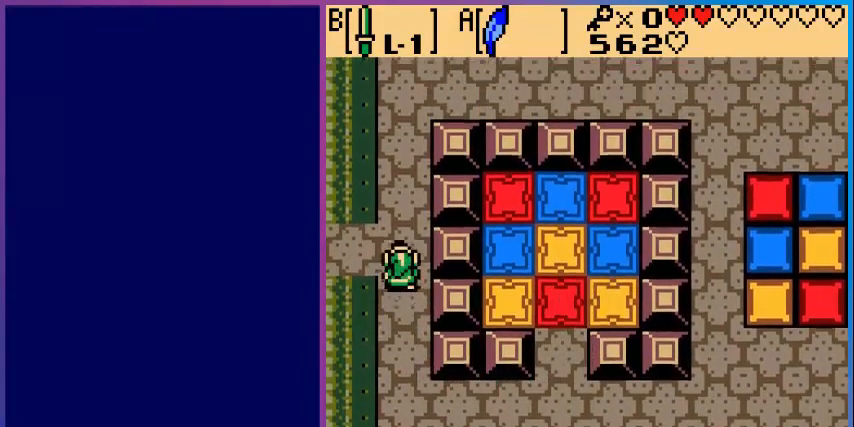
{"buttons": ["DPAD_LEFT"], "events": [[160, "DPAD_LEFT", "down"], [160, "DPAD_UP", "up"]]}
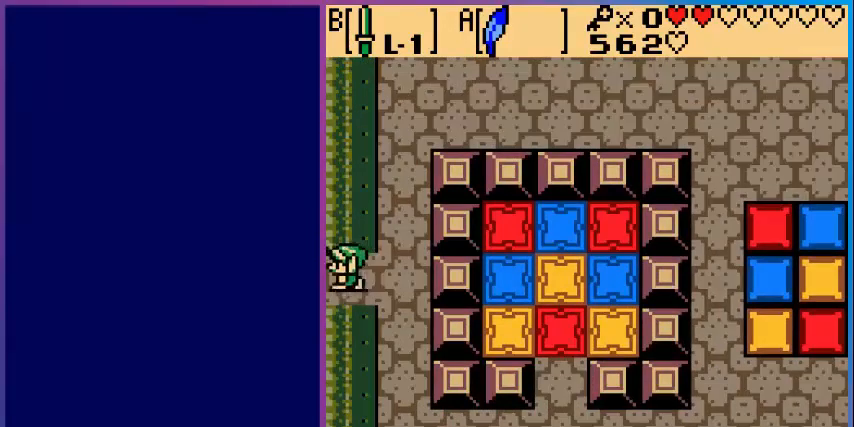
{"buttons": [], "events": [[160, "DPAD_LEFT", "up"]]}
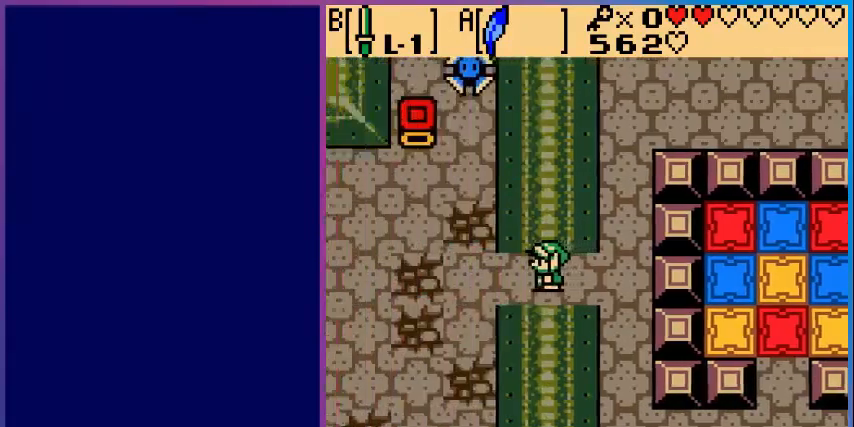
{"buttons": [], "events": []}
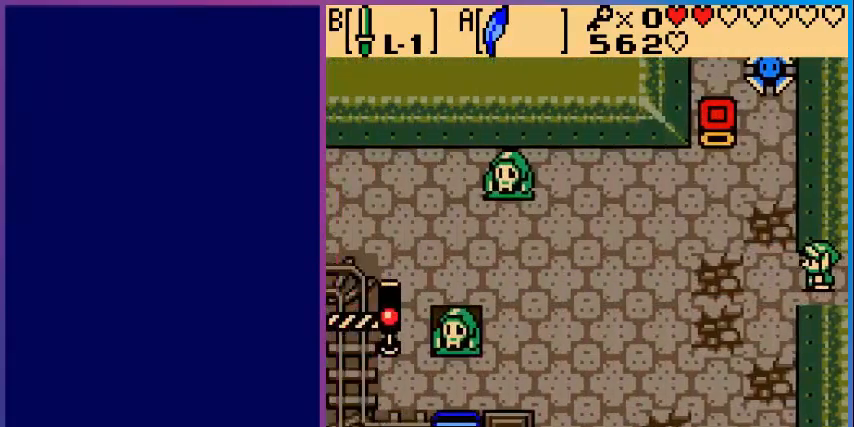
{"buttons": [], "events": []}
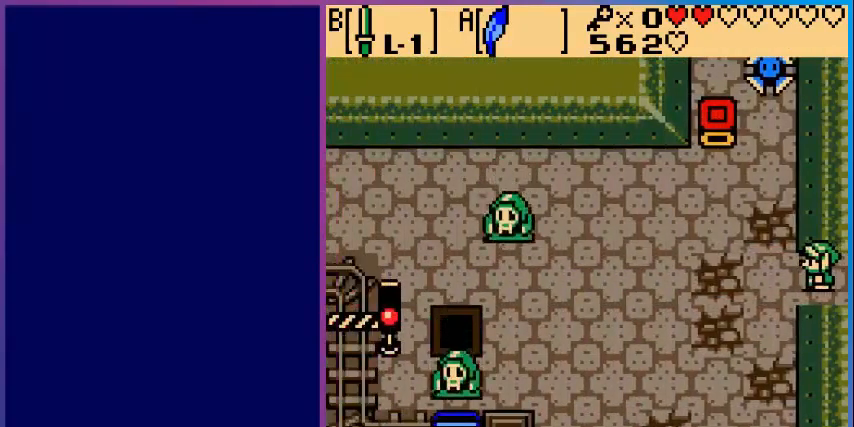
{"buttons": ["A", "DPAD_LEFT"], "events": [[160, "DPAD_LEFT", "down"], [360, "A", "down"]]}
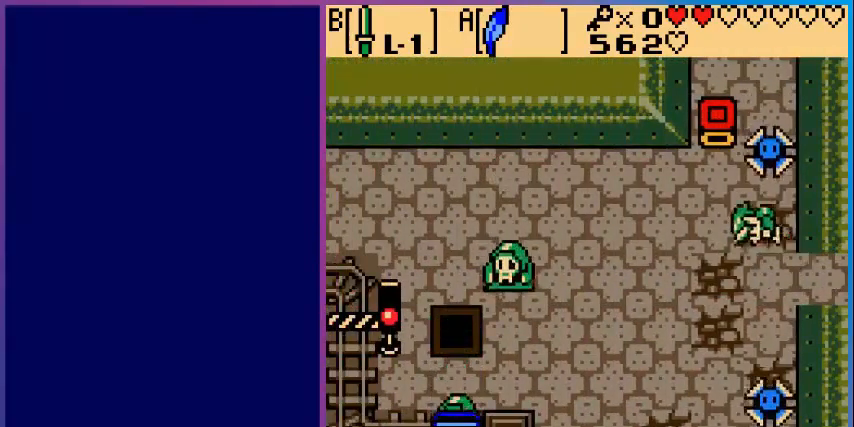
{"buttons": ["DPAD_LEFT"], "events": [[240, "A", "up"]]}
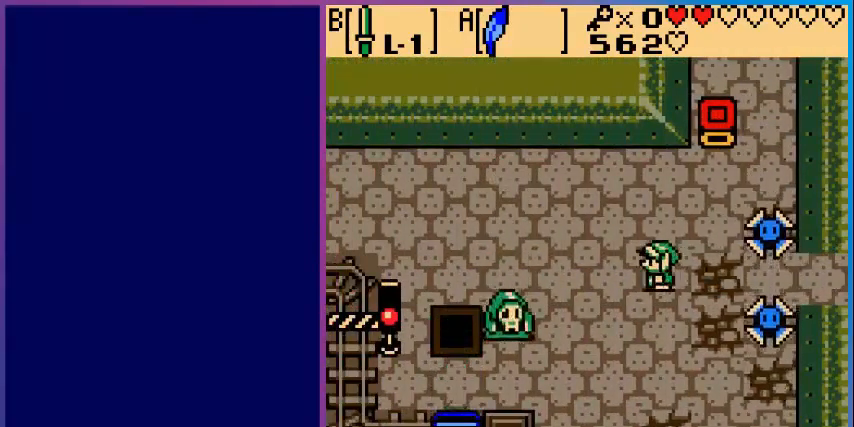
{"buttons": ["DPAD_LEFT"], "events": []}
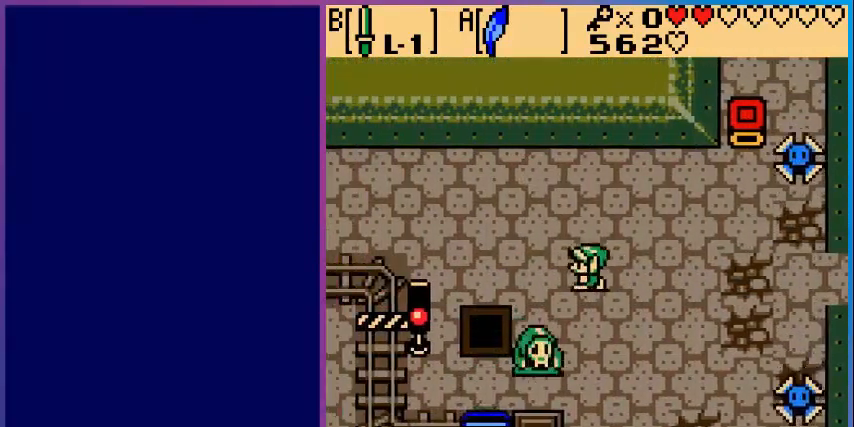
{"buttons": ["B", "DPAD_DOWN"], "events": [[120, "DPAD_DOWN", "down"], [240, "B", "down"], [280, "DPAD_LEFT", "up"], [320, "DPAD_DOWN", "up"], [480, "DPAD_DOWN", "down"]]}
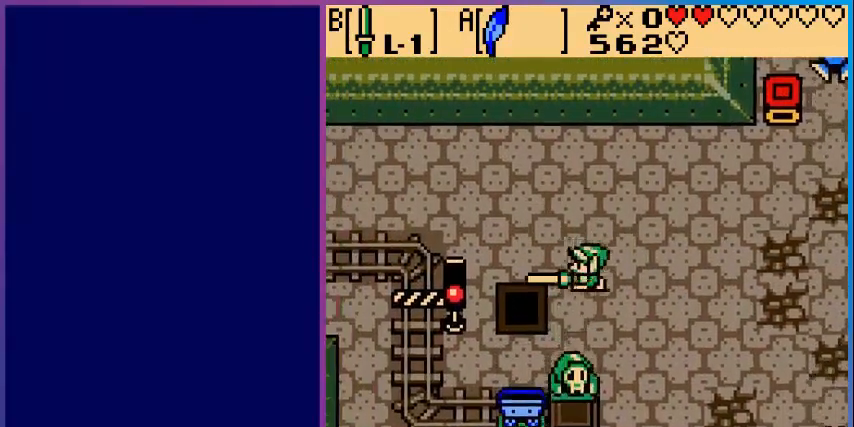
{"buttons": ["B", "DPAD_RIGHT"], "events": [[80, "B", "up"], [280, "B", "down"], [360, "DPAD_DOWN", "up"], [480, "DPAD_RIGHT", "down"]]}
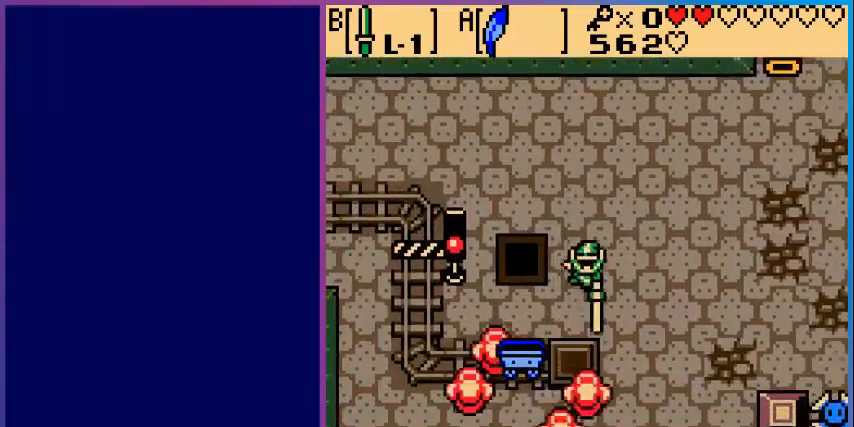
{"buttons": [], "events": [[240, "DPAD_RIGHT", "up"], [400, "B", "up"]]}
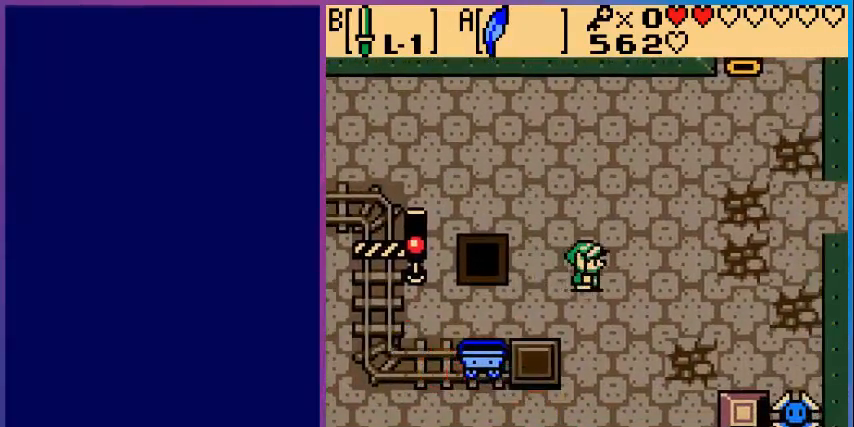
{"buttons": [], "events": []}
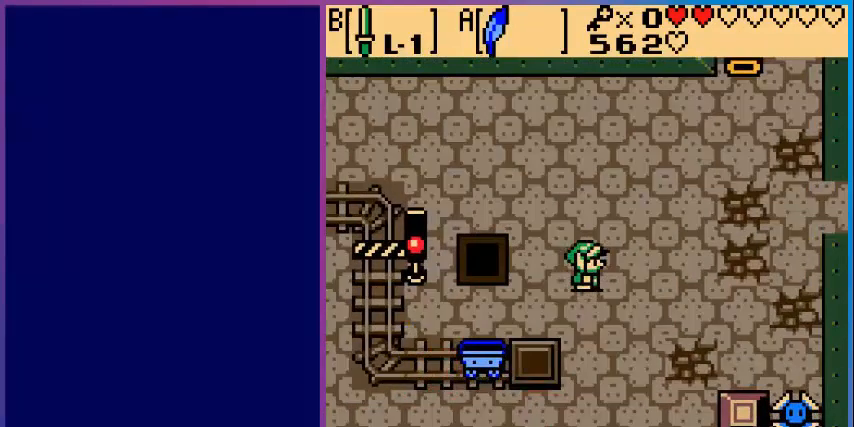
{"buttons": [], "events": [[200, "DPAD_UP", "down"], [440, "DPAD_UP", "up"]]}
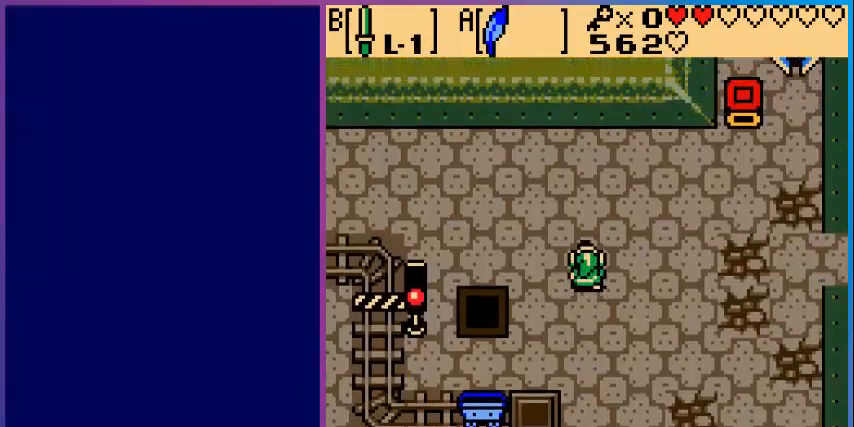
{"buttons": ["DPAD_RIGHT"], "events": [[280, "DPAD_RIGHT", "down"]]}
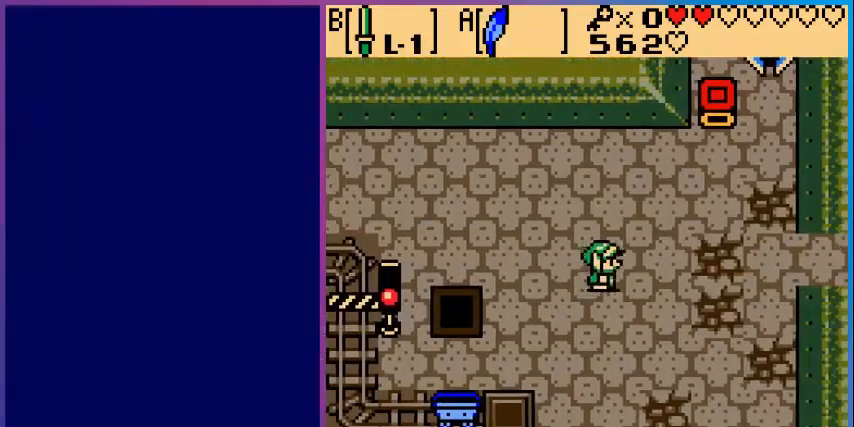
{"buttons": [], "events": [[40, "DPAD_RIGHT", "up"]]}
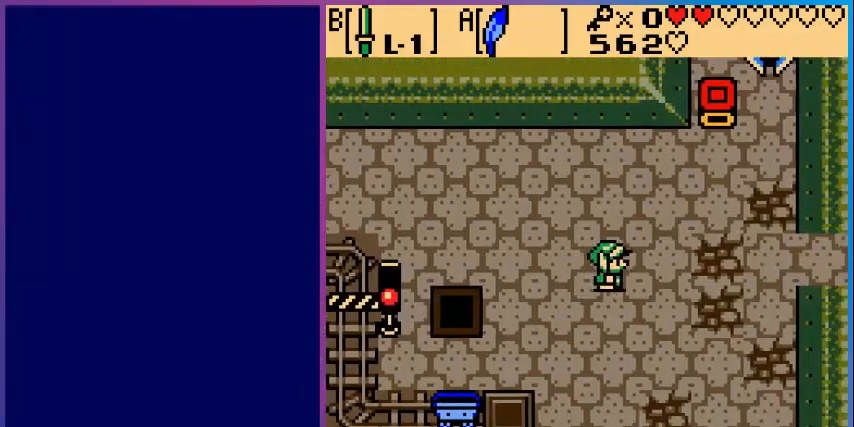
{"buttons": [], "events": []}
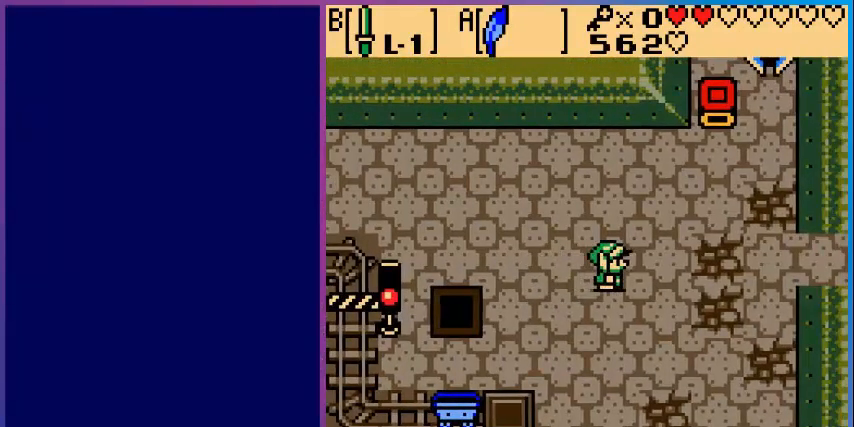
{"buttons": [], "events": []}
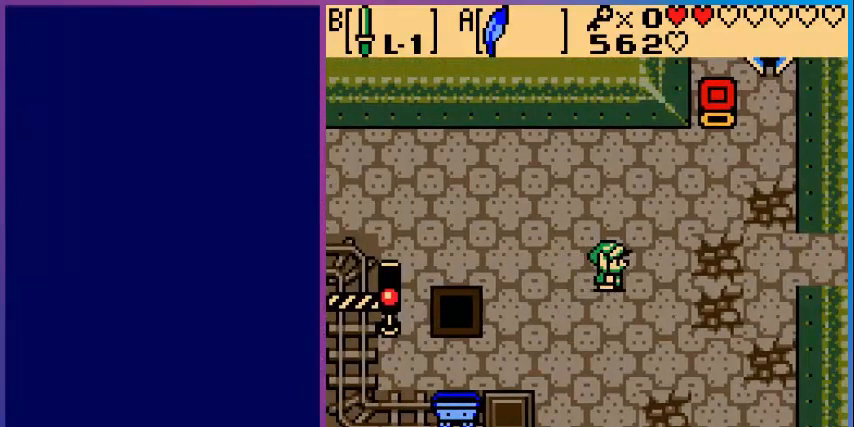
{"buttons": [], "events": [[160, "DPAD_LEFT", "down"], [400, "DPAD_LEFT", "up"]]}
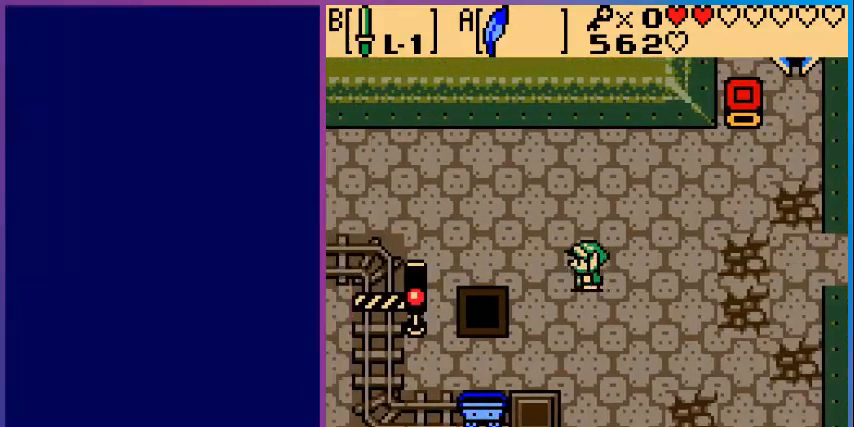
{"buttons": ["DPAD_UP"], "events": [[400, "DPAD_UP", "down"]]}
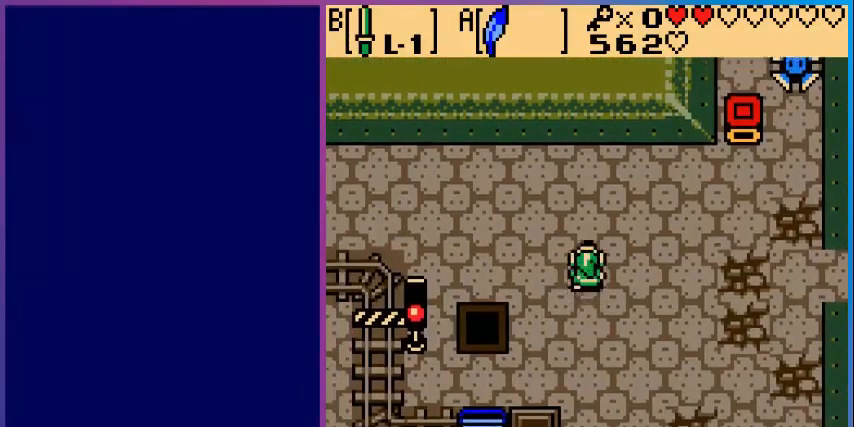
{"buttons": ["DPAD_LEFT"], "events": [[80, "DPAD_UP", "up"], [240, "DPAD_LEFT", "down"]]}
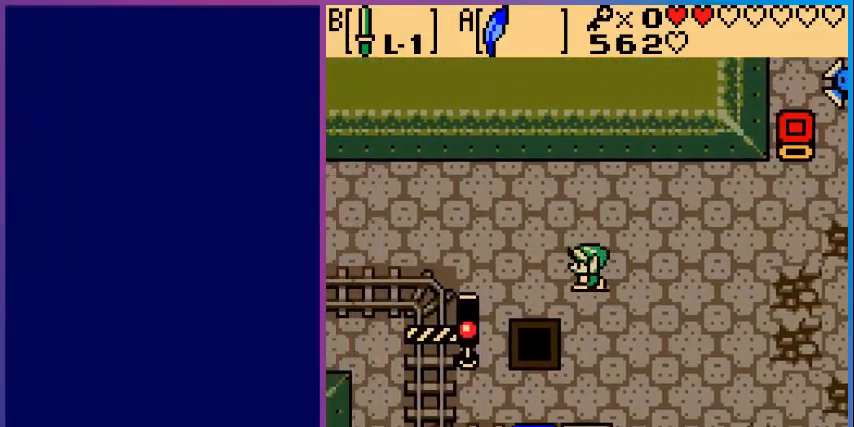
{"buttons": [], "events": [[280, "DPAD_LEFT", "up"], [320, "START", "down"], [440, "START", "up"]]}
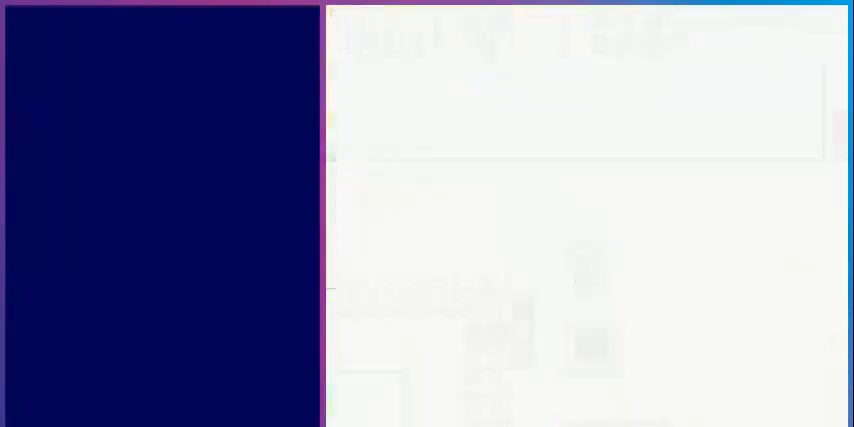
{"buttons": [], "events": []}
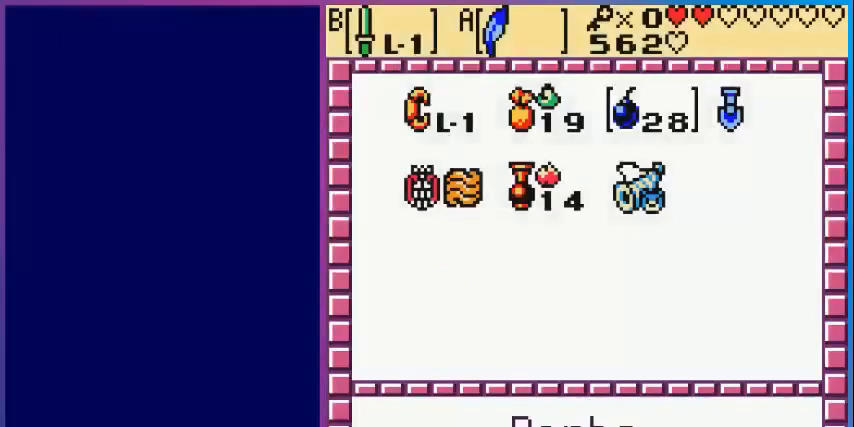
{"buttons": [], "events": []}
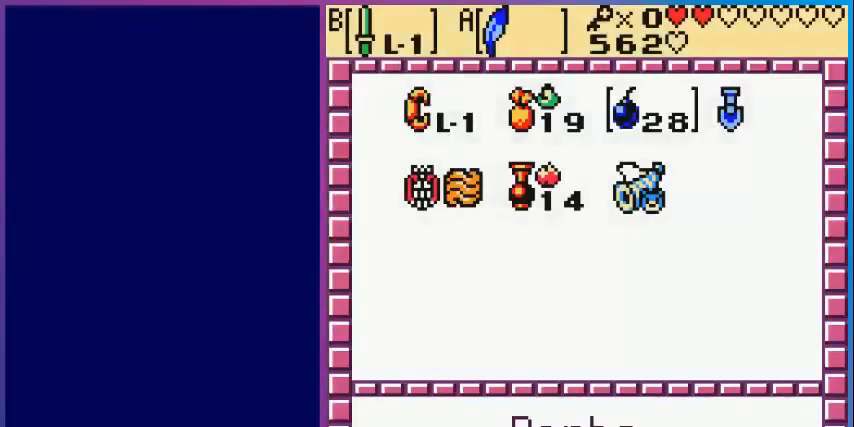
{"buttons": [], "events": [[80, "SELECT", "down"], [160, "SELECT", "up"]]}
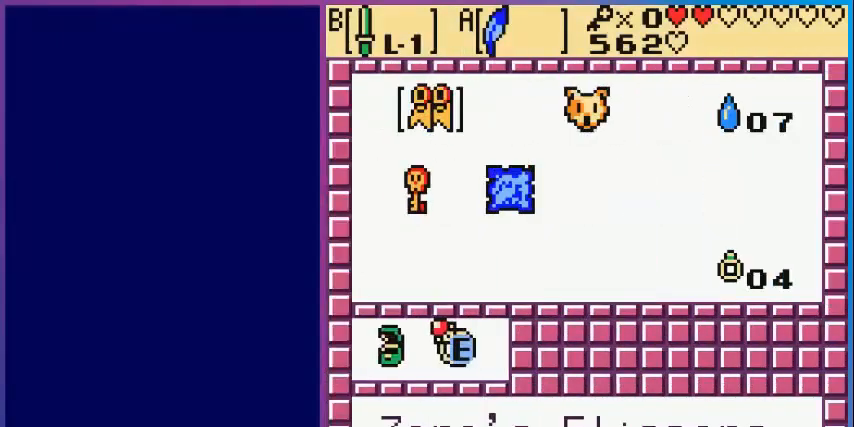
{"buttons": [], "events": []}
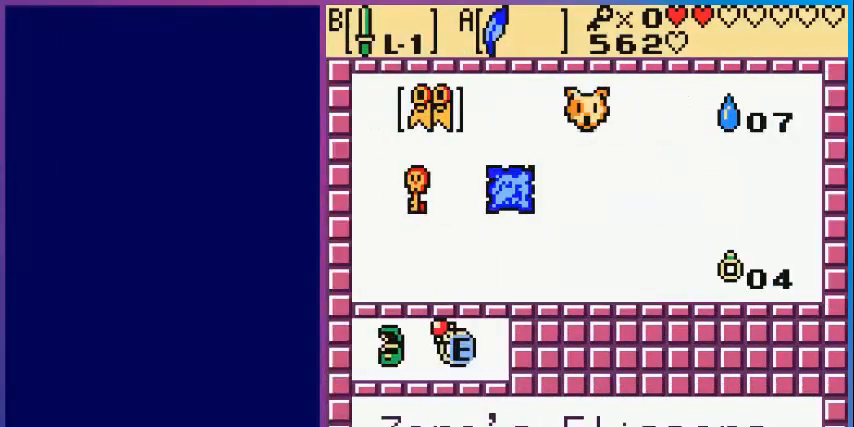
{"buttons": [], "events": []}
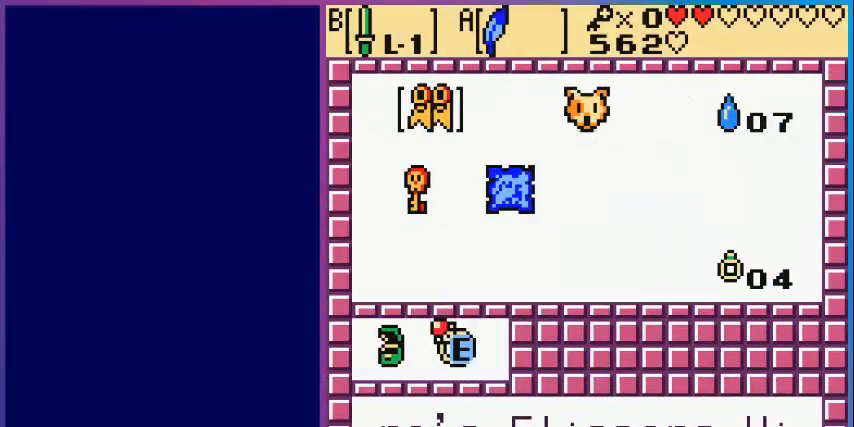
{"buttons": [], "events": []}
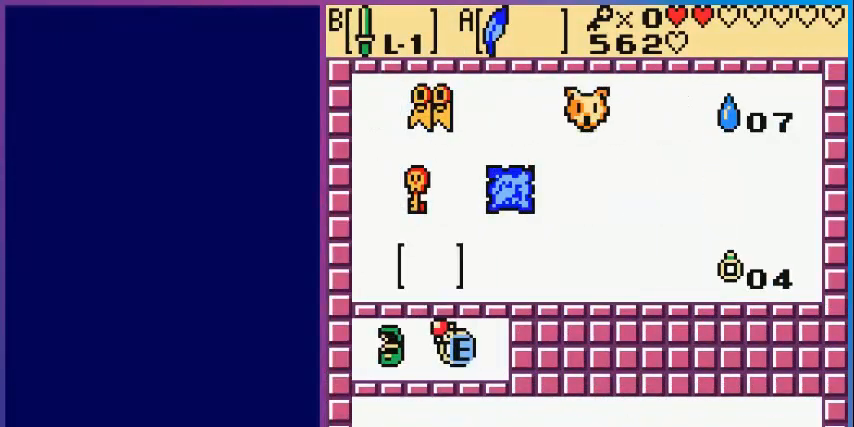
{"buttons": [], "events": []}
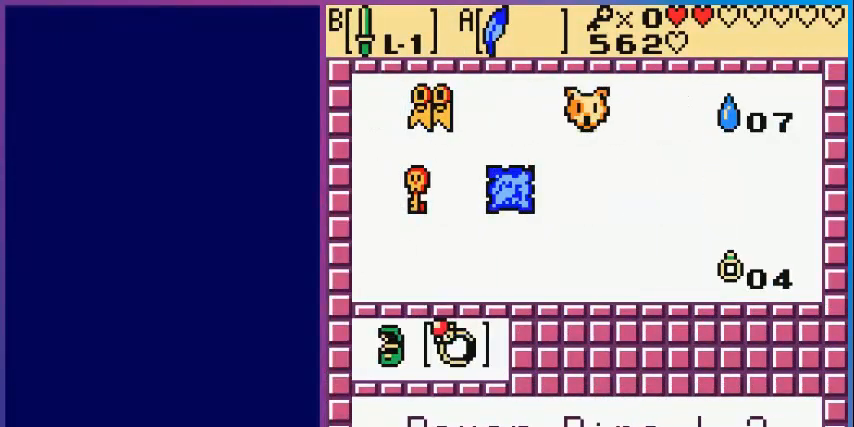
{"buttons": [], "events": []}
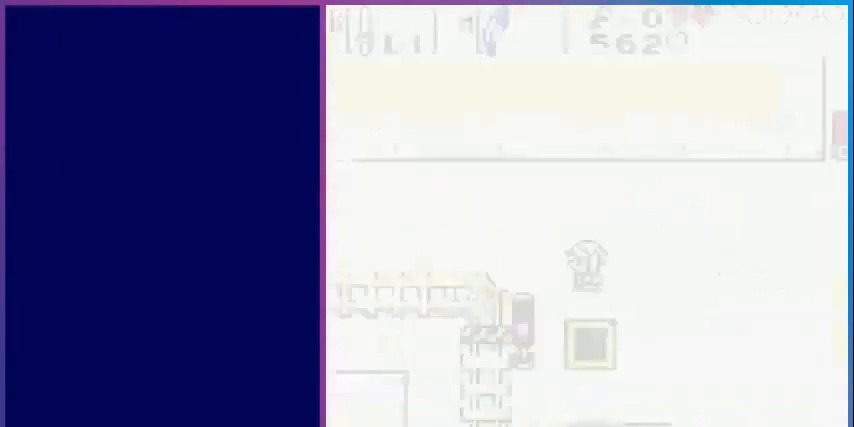
{"buttons": [], "events": []}